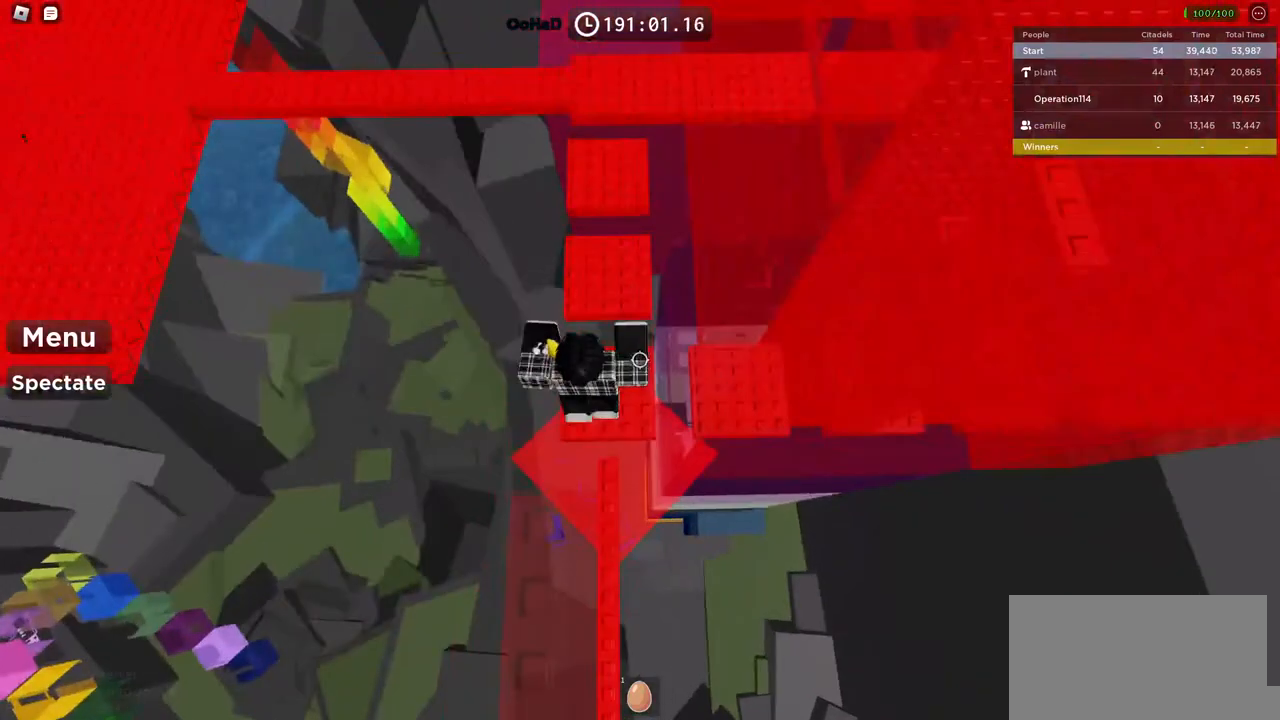
Gameplay with keyboard; each line is a JSON object with the keys held at the frame after it. "events" lists presses ("down") and releases ("up") of "a", "ctrl", "d", "e", "f", "q", "r", "s", "shift", "space", "tab" and "w" between this image and that frame as [ms after this image, input, new state], when the widget could be followed in between. No other keys are recorded. Mouse input is not recorded.
{"keys": ["space", "w"], "events": [[34, "w", "up"], [284, "shift", "down"], [334, "w", "down"], [350, "shift", "up"], [367, "space", "down"]]}
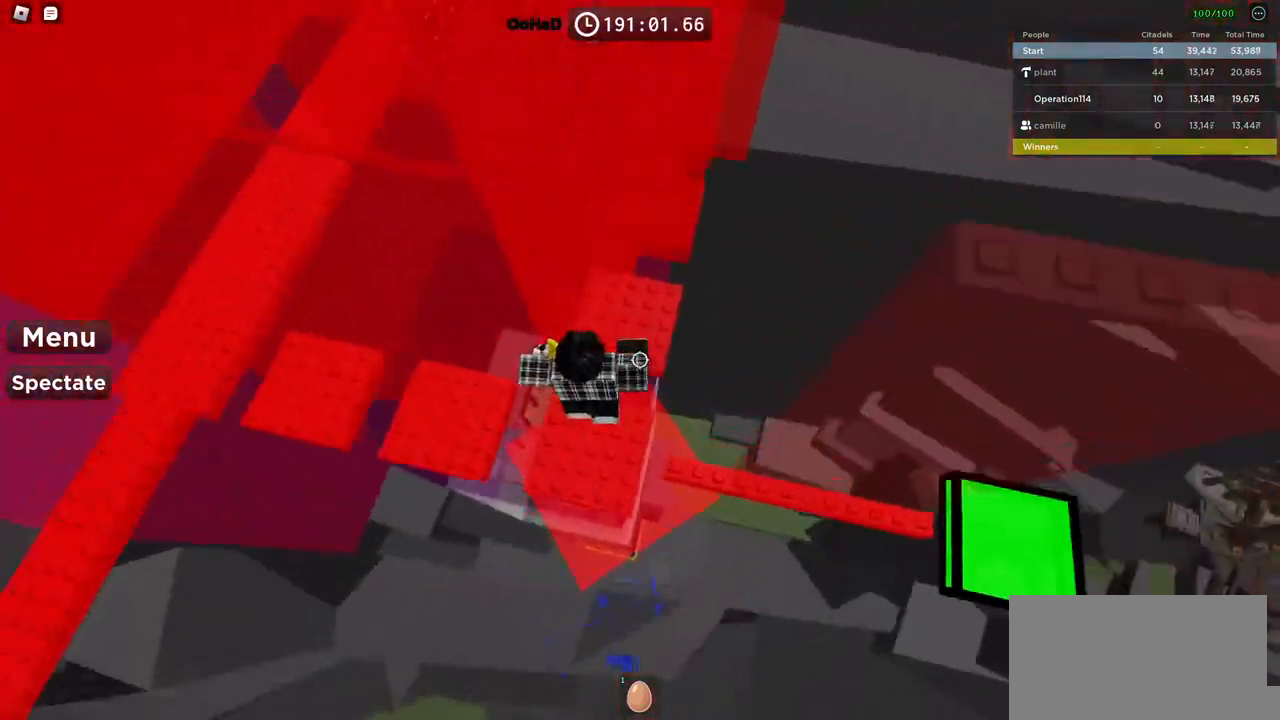
{"keys": ["d"], "events": [[34, "d", "down"], [34, "space", "up"], [317, "w", "up"]]}
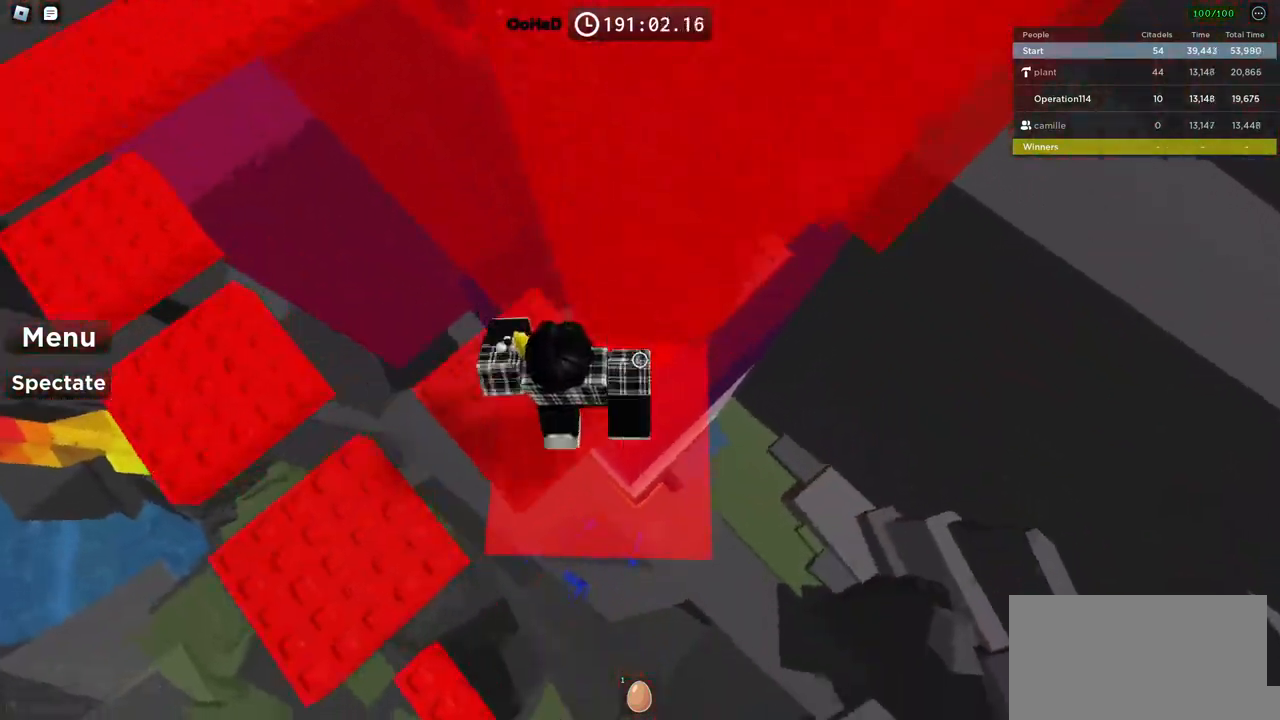
{"keys": ["d", "w"], "events": [[67, "space", "down"], [200, "space", "up"], [384, "w", "down"]]}
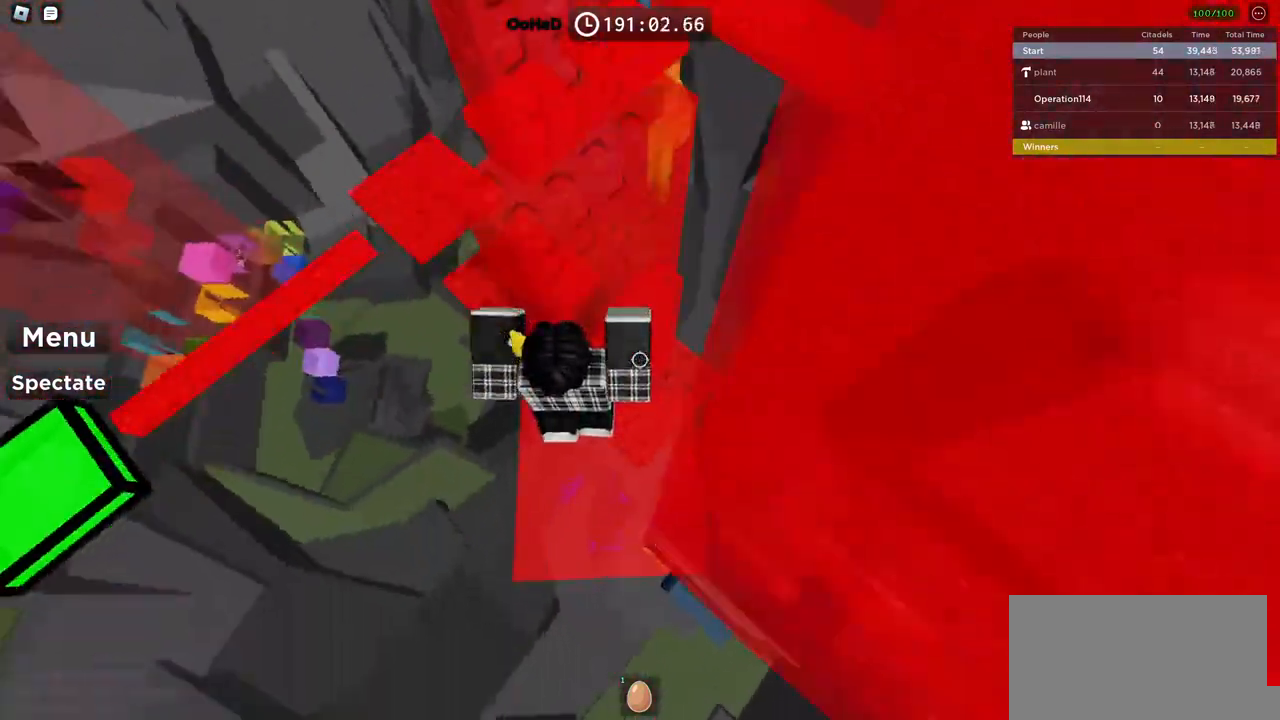
{"keys": [], "events": [[100, "w", "up"], [117, "d", "up"], [234, "space", "down"], [334, "d", "down"], [334, "w", "down"], [384, "space", "up"], [467, "d", "up"], [484, "w", "up"]]}
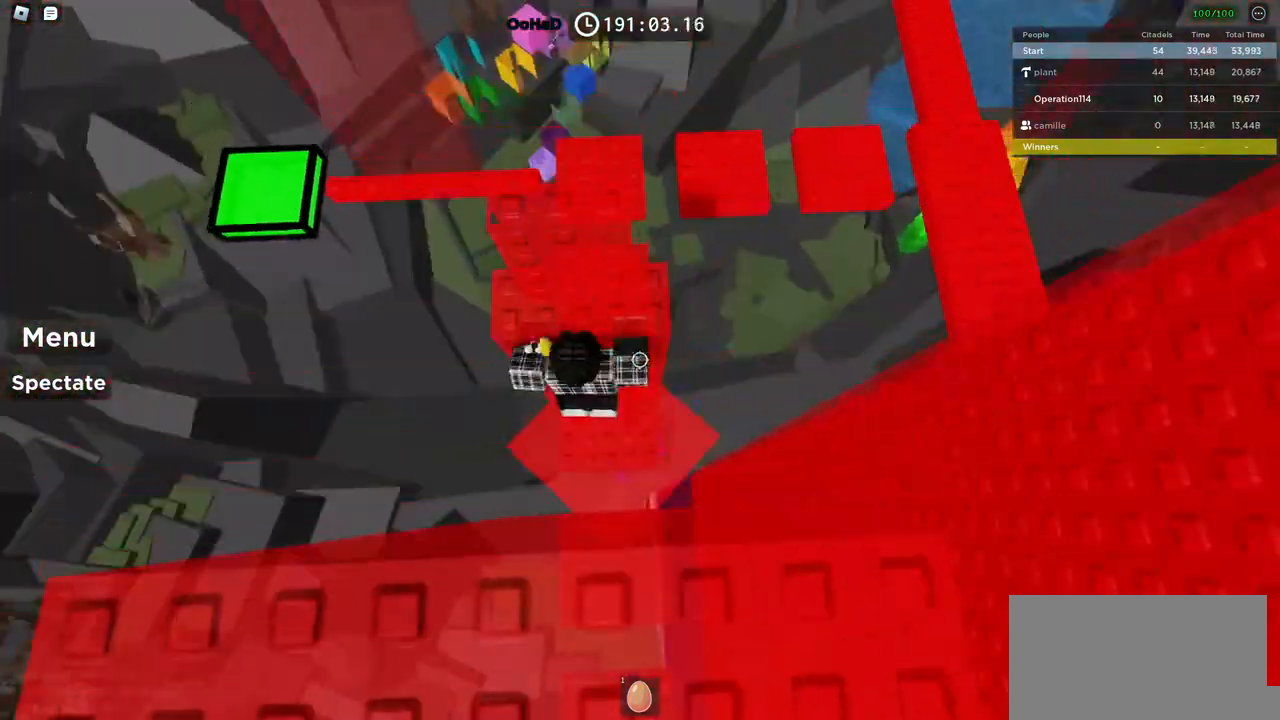
{"keys": [], "events": [[184, "space", "down"], [334, "space", "up"], [350, "w", "down"], [467, "w", "up"]]}
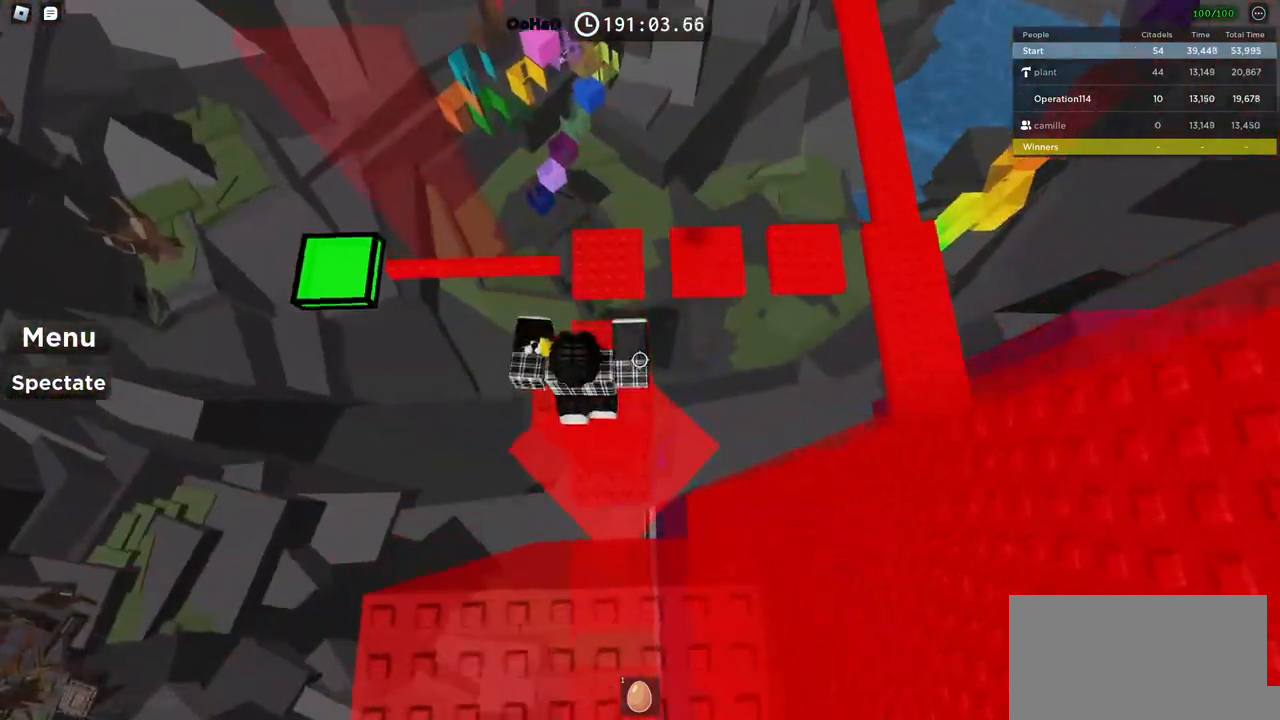
{"keys": [], "events": [[200, "space", "down"], [317, "space", "up"]]}
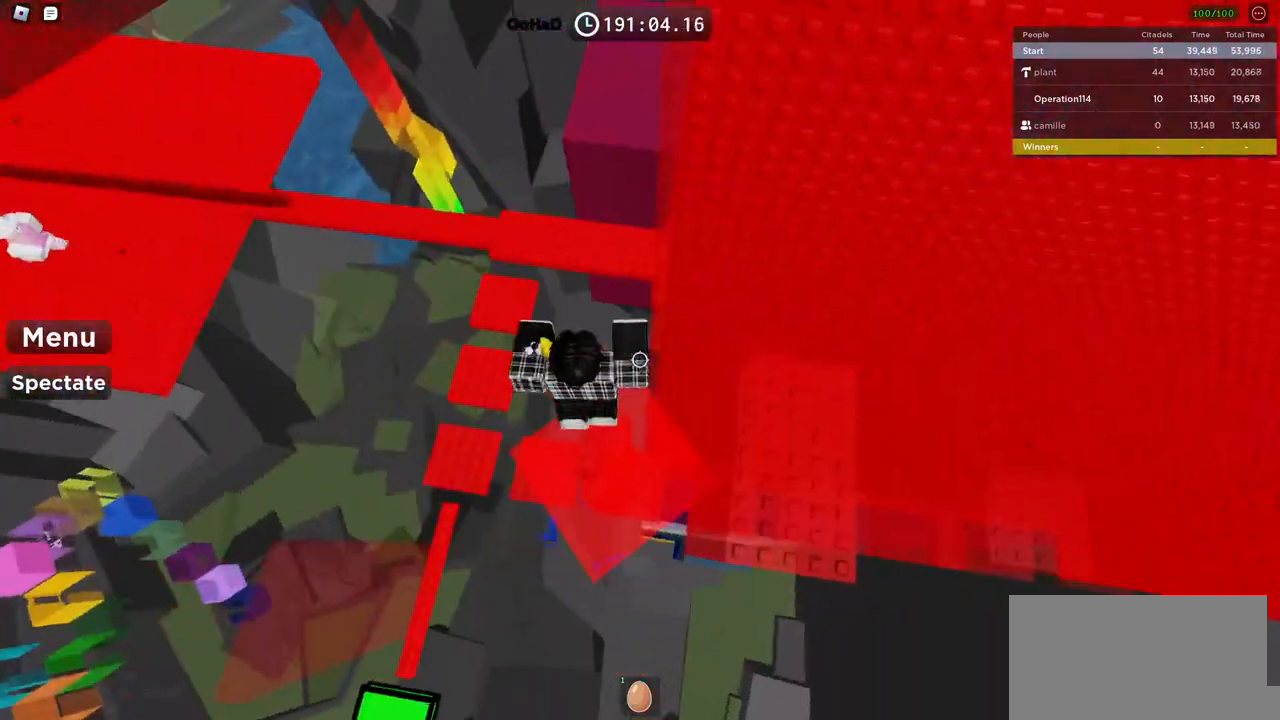
{"keys": ["d"], "events": [[234, "d", "down"], [317, "space", "down"], [467, "space", "up"]]}
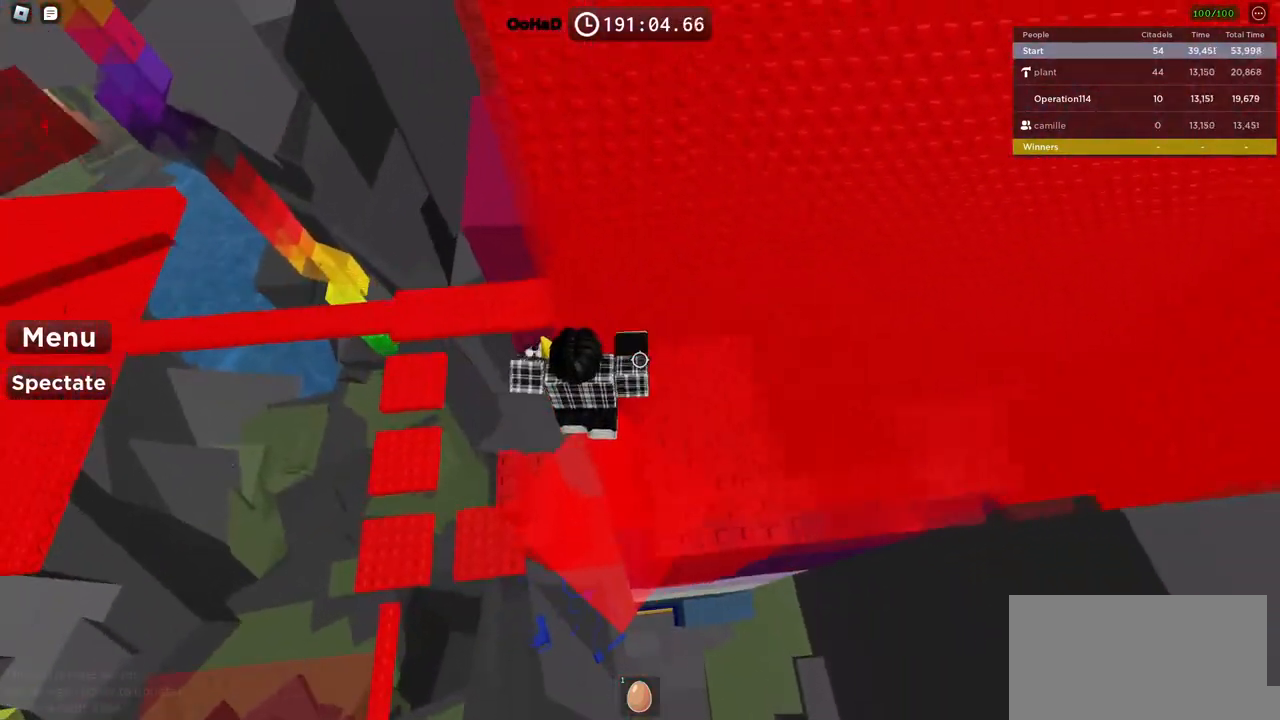
{"keys": ["d", "space"], "events": [[484, "space", "down"]]}
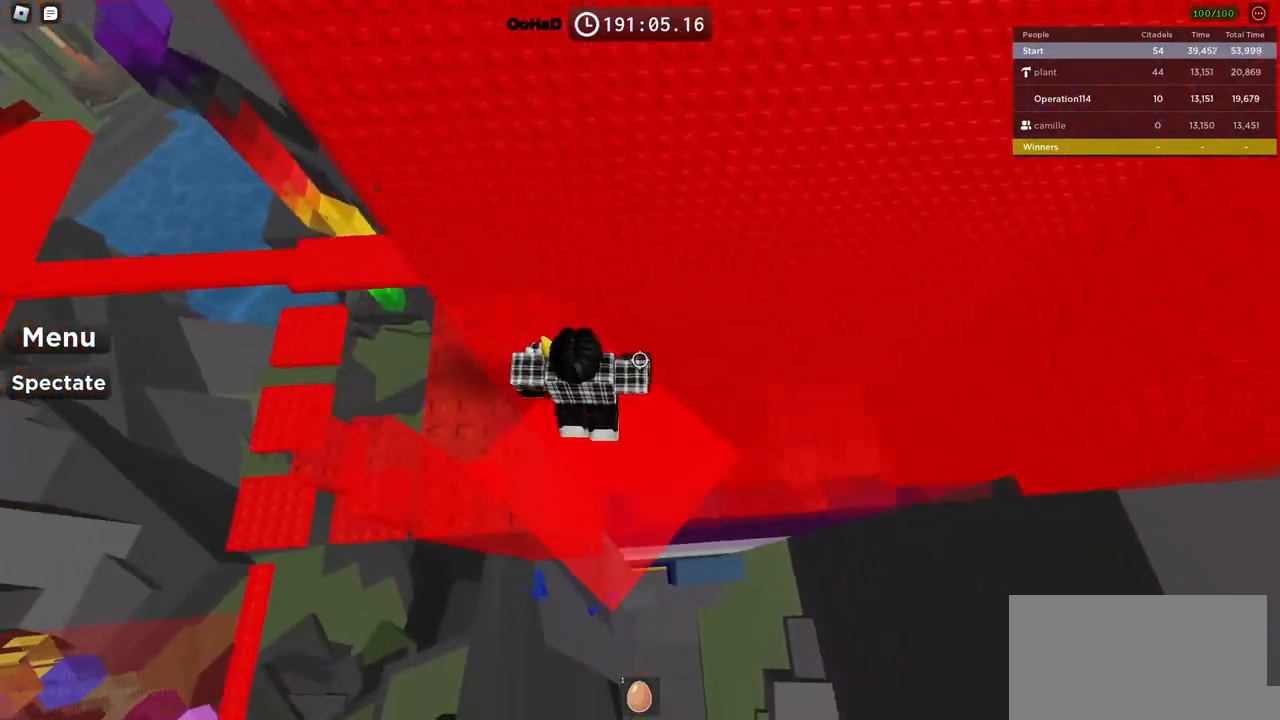
{"keys": ["d"], "events": [[150, "space", "up"]]}
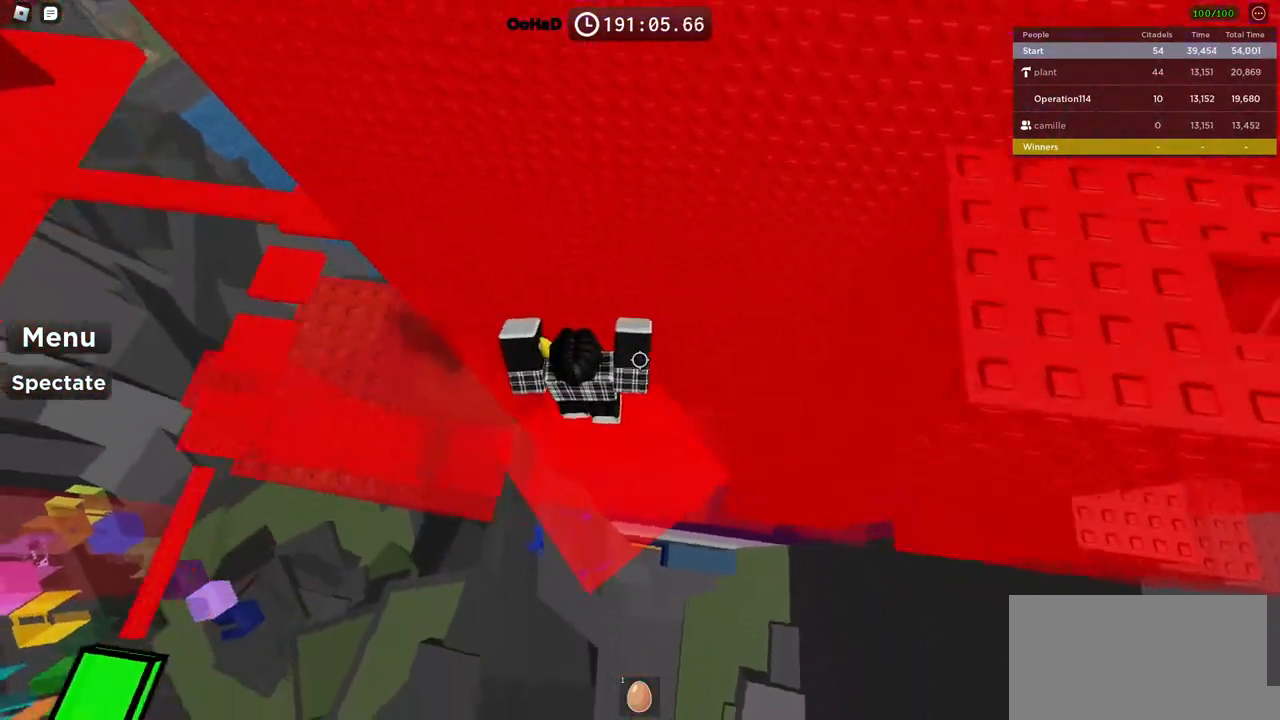
{"keys": [], "events": [[200, "d", "up"]]}
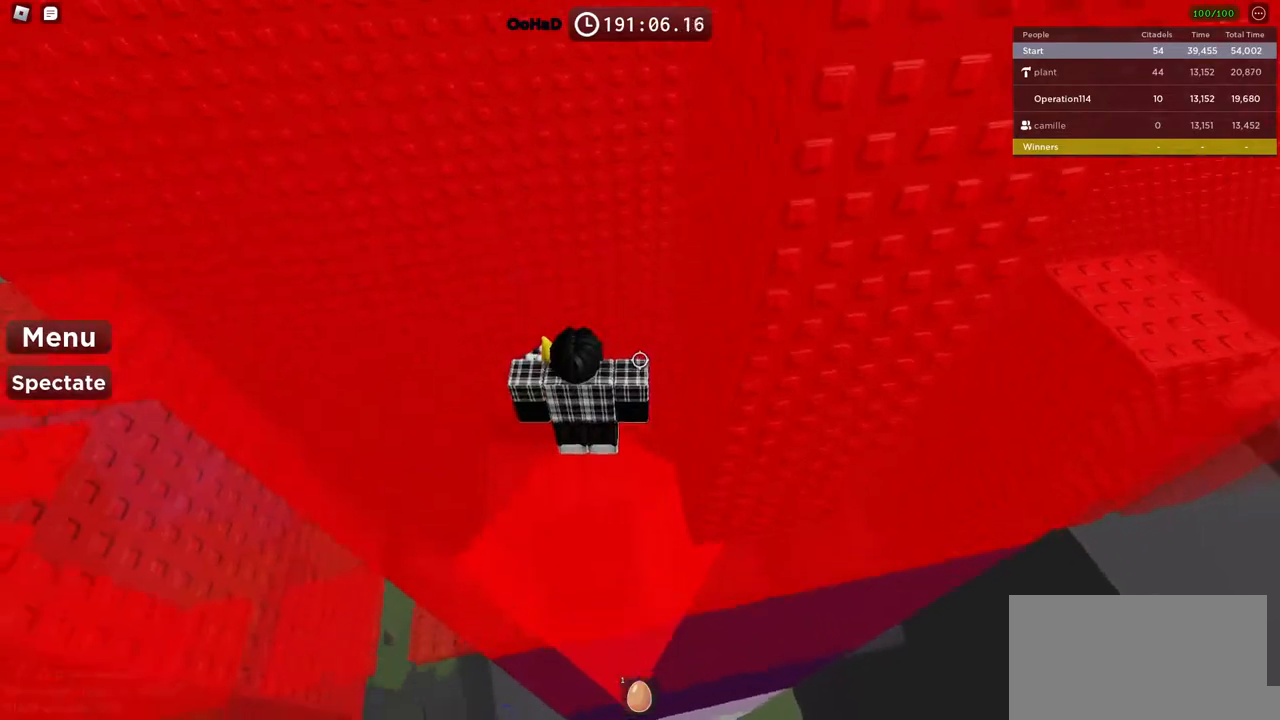
{"keys": [], "events": [[334, "d", "down"], [334, "s", "down"], [417, "s", "up"], [434, "d", "up"]]}
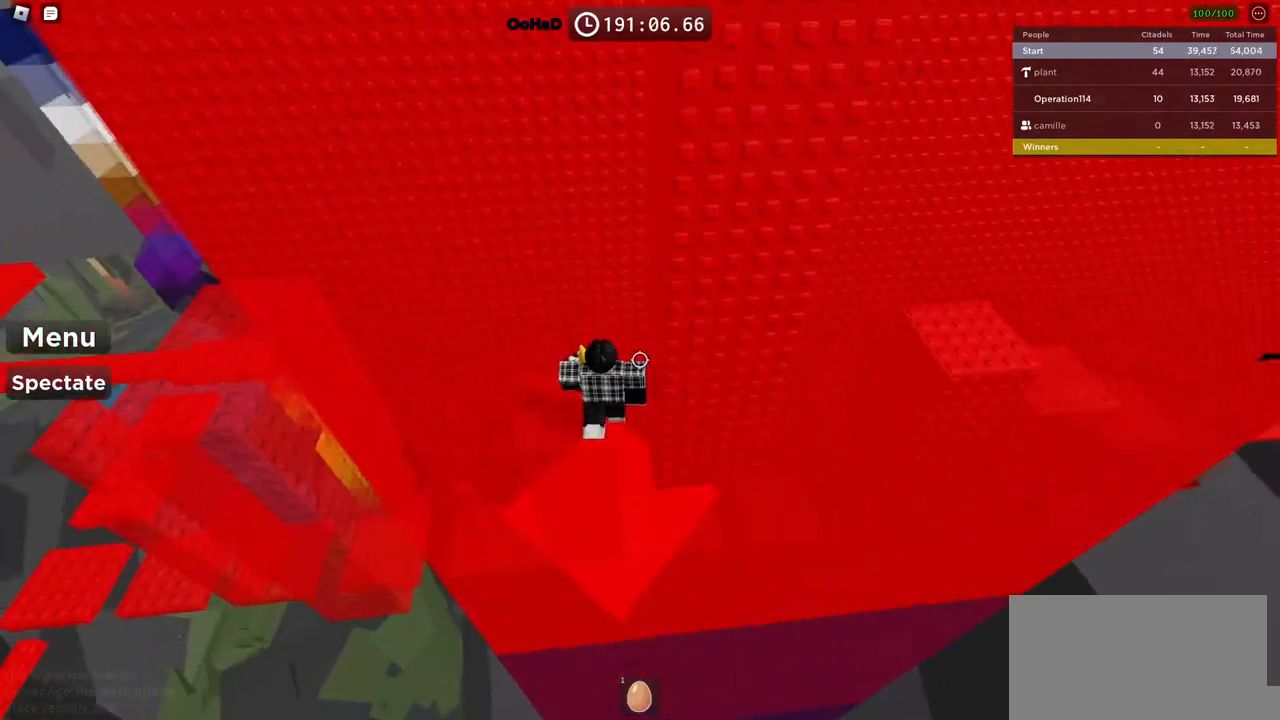
{"keys": [], "events": []}
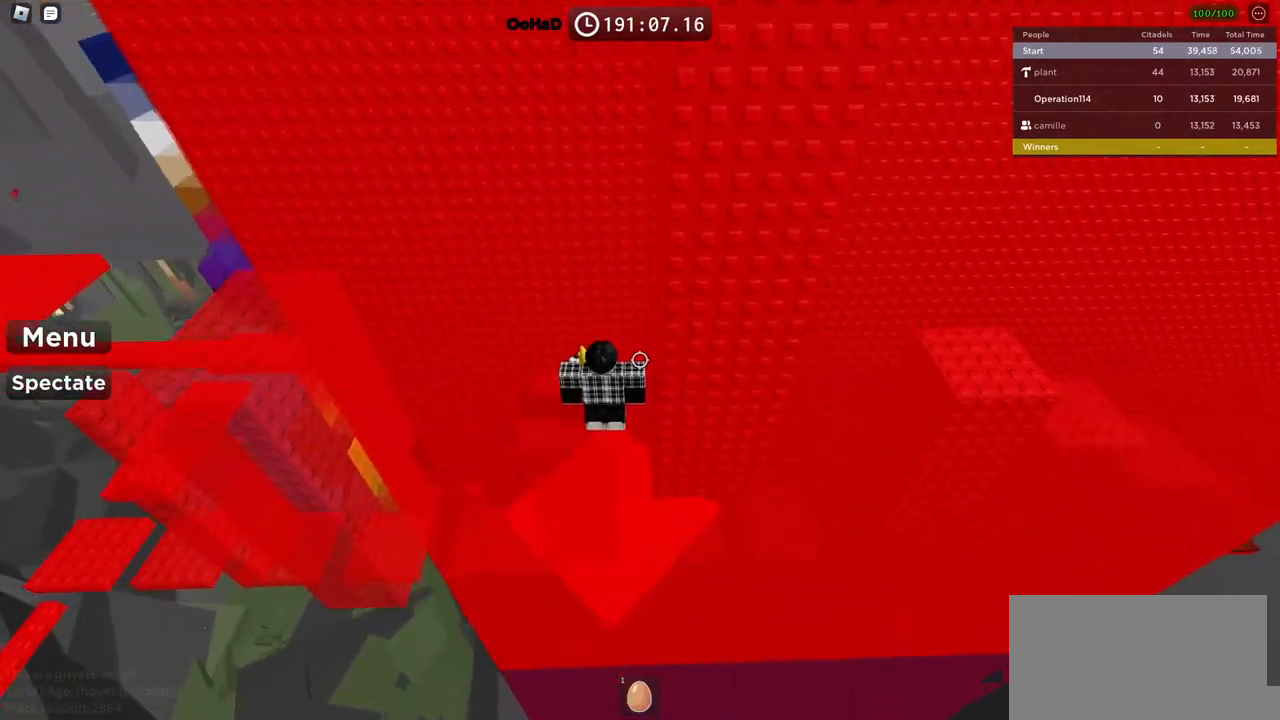
{"keys": ["a"], "events": [[234, "a", "down"], [317, "space", "down"], [467, "space", "up"]]}
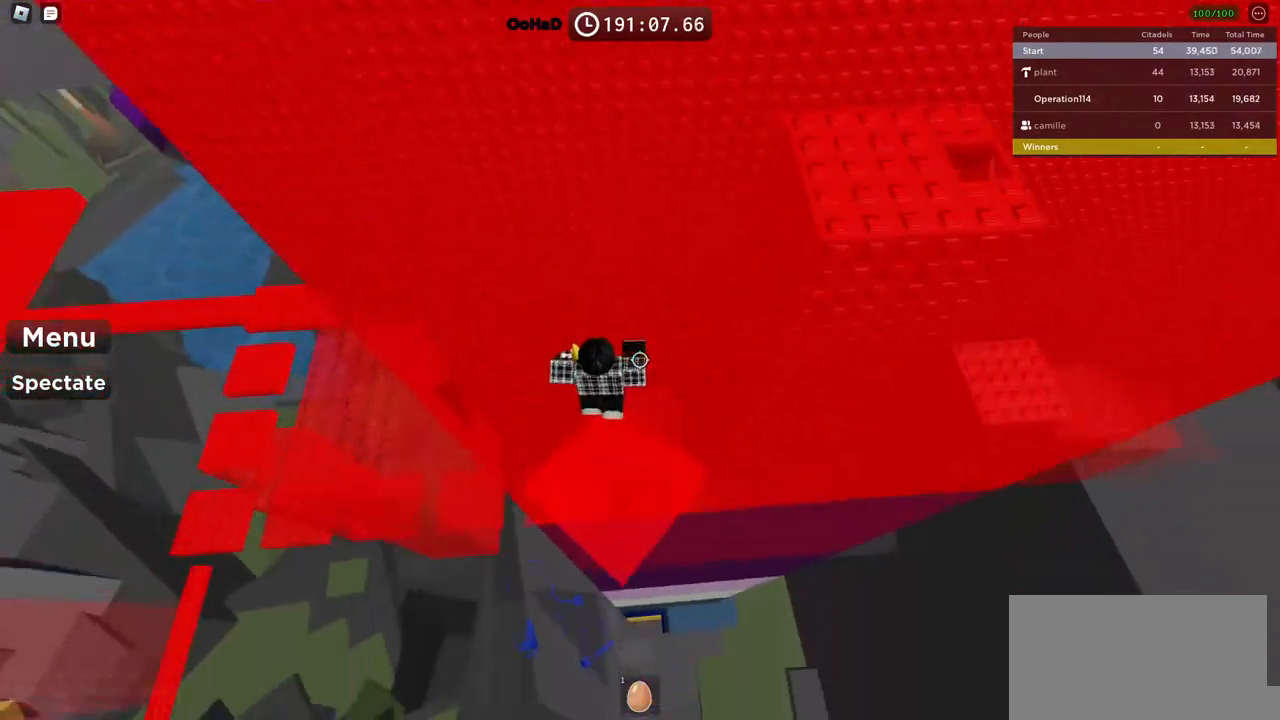
{"keys": [], "events": [[84, "a", "up"], [200, "a", "down"], [400, "a", "up"]]}
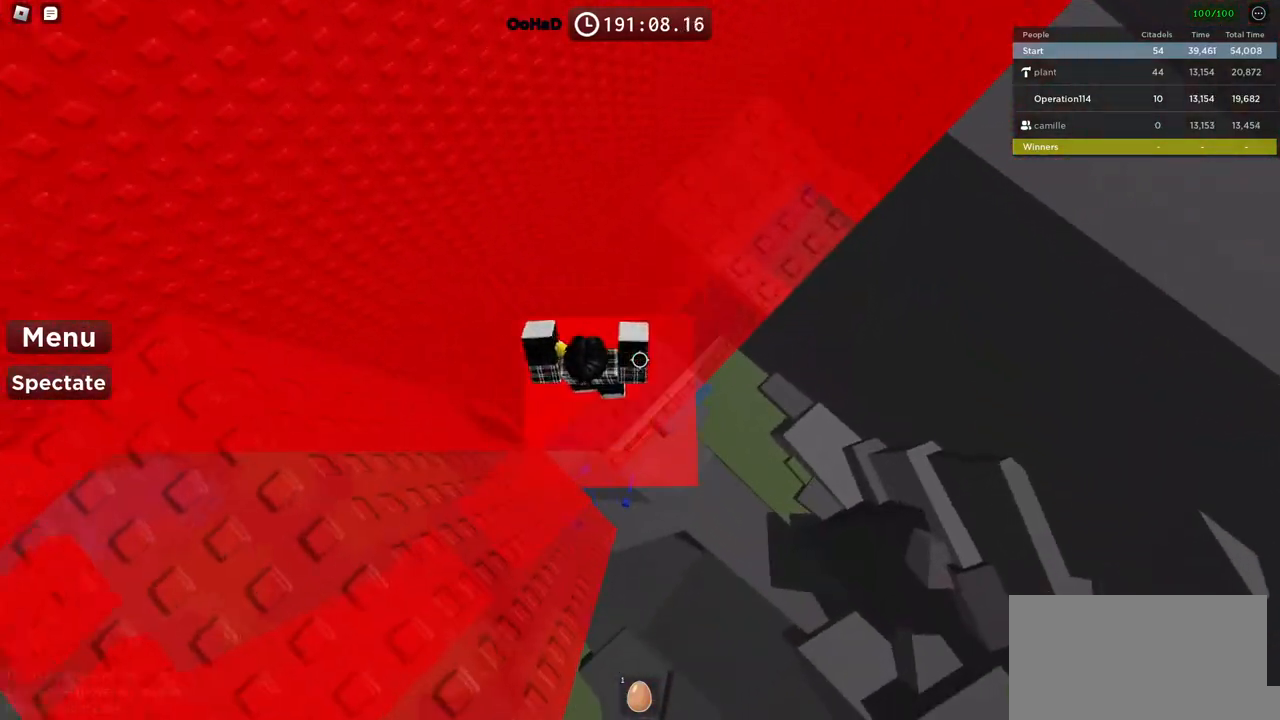
{"keys": [], "events": [[250, "space", "down"], [284, "d", "down"], [384, "space", "up"], [417, "w", "down"], [484, "d", "up"], [484, "w", "up"]]}
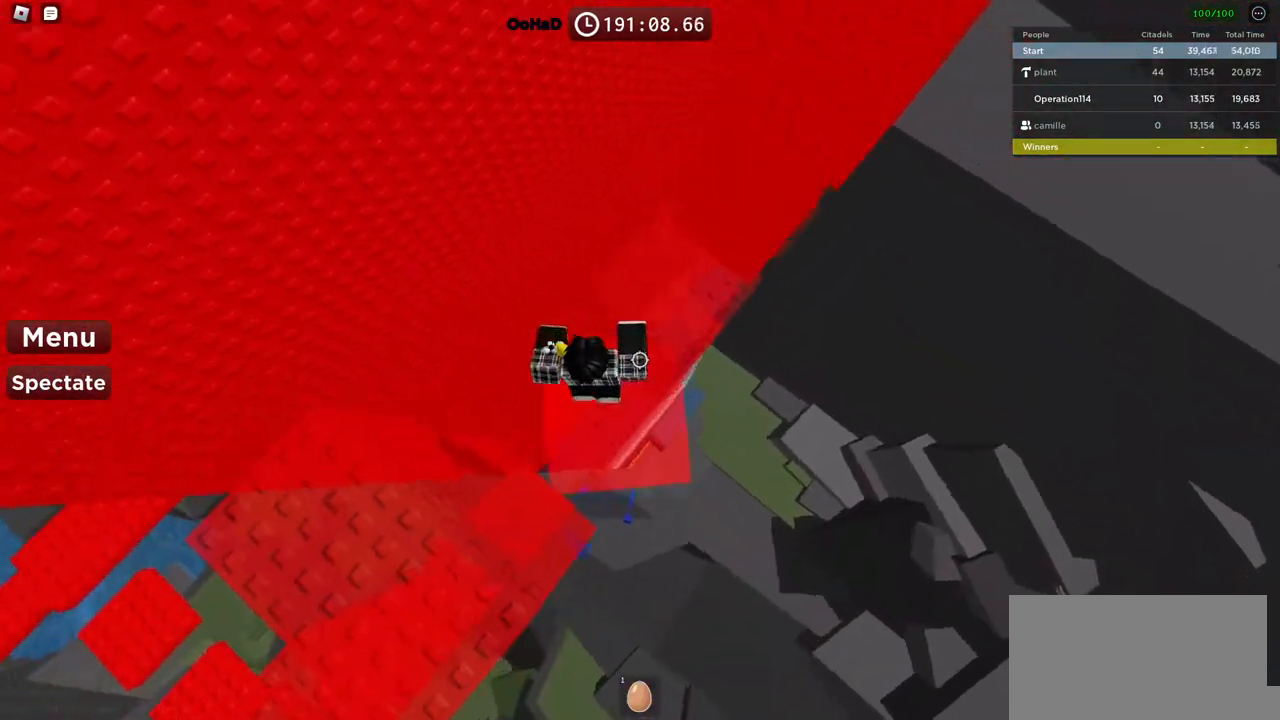
{"keys": [], "events": [[300, "d", "down"], [317, "w", "down"], [417, "d", "up"], [434, "w", "up"]]}
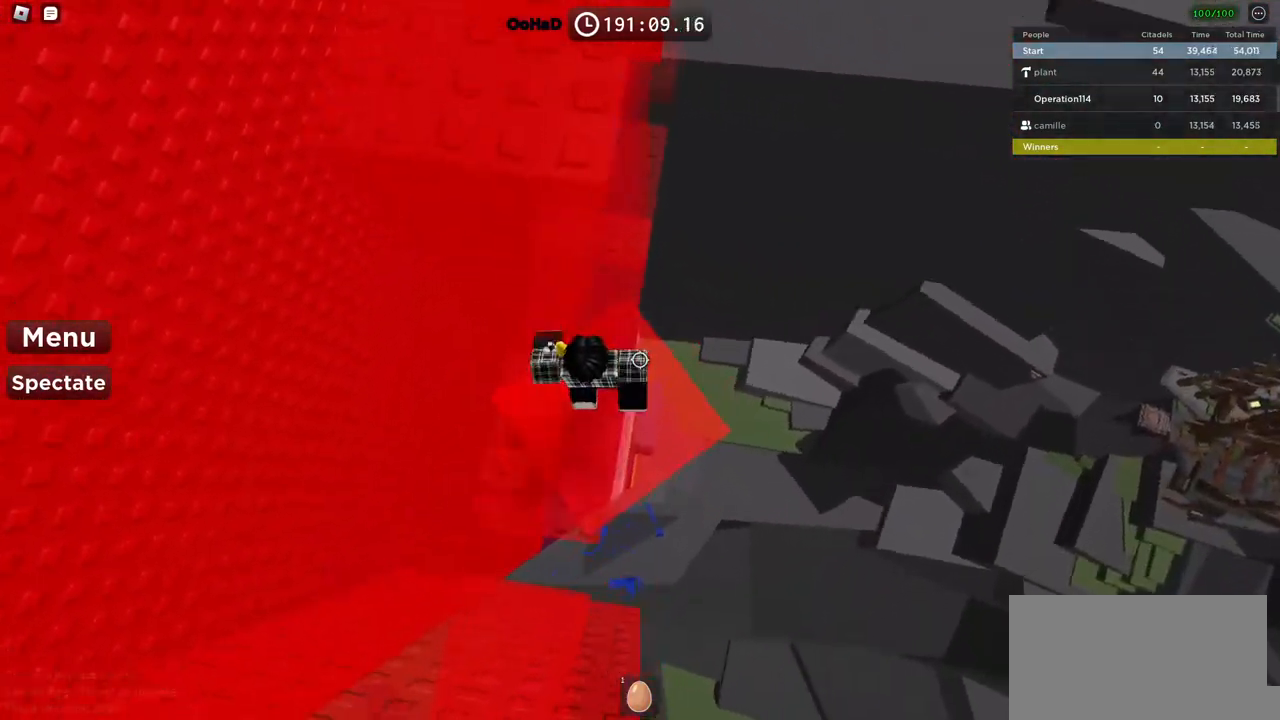
{"keys": ["d"], "events": [[34, "d", "down"], [150, "space", "down"], [300, "space", "up"]]}
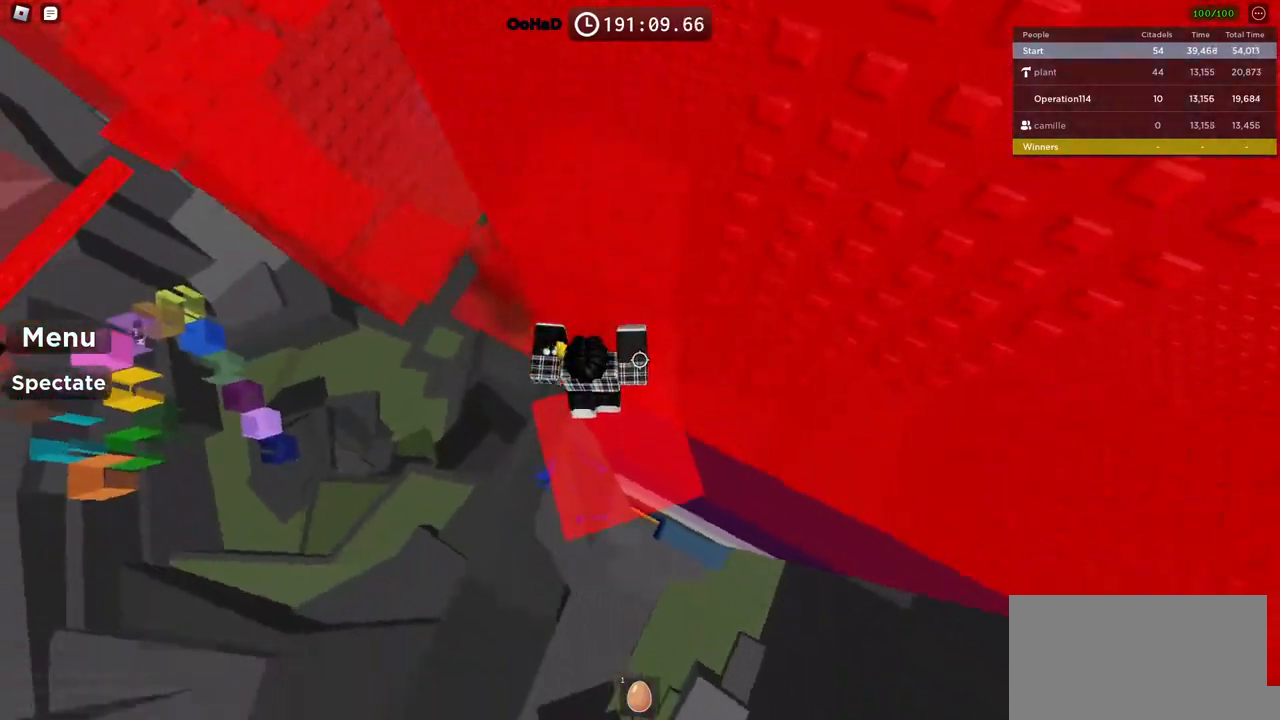
{"keys": [], "events": [[34, "w", "down"], [250, "w", "up"], [284, "d", "up"]]}
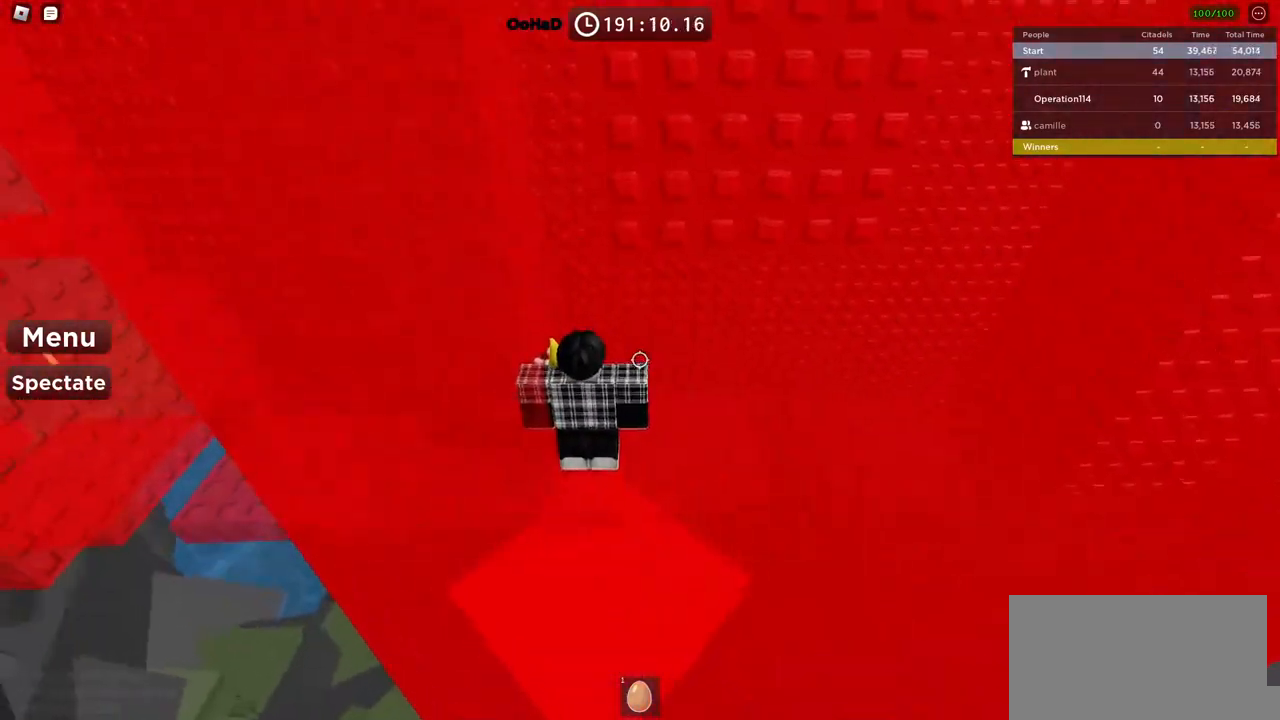
{"keys": ["d"], "events": [[100, "d", "down"]]}
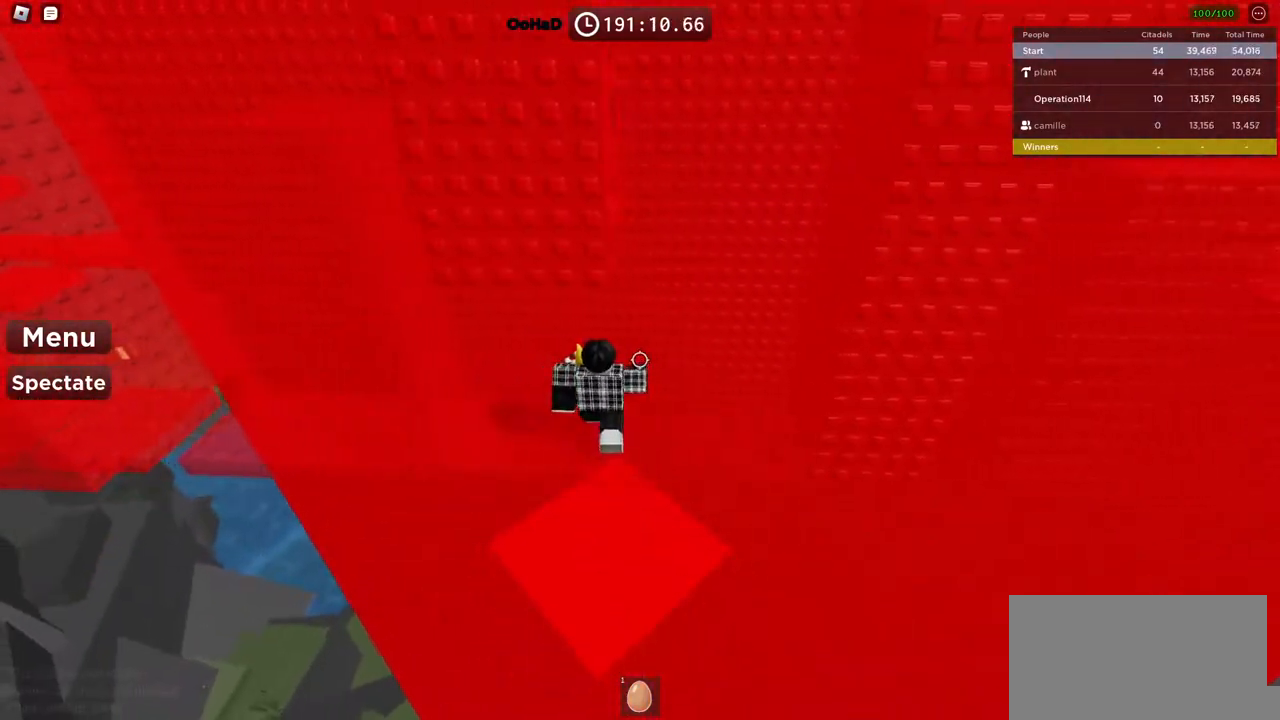
{"keys": ["s"], "events": [[300, "d", "up"], [500, "s", "down"]]}
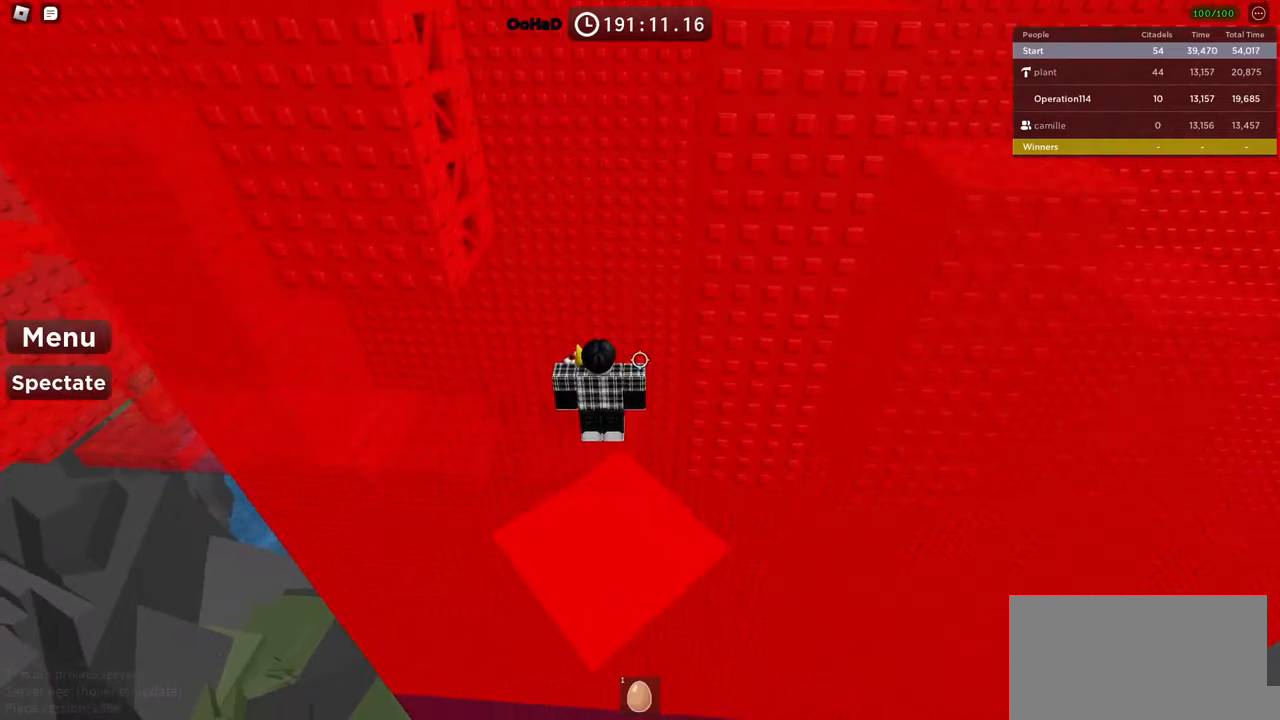
{"keys": [], "events": [[17, "d", "down"], [67, "d", "up"], [67, "s", "up"]]}
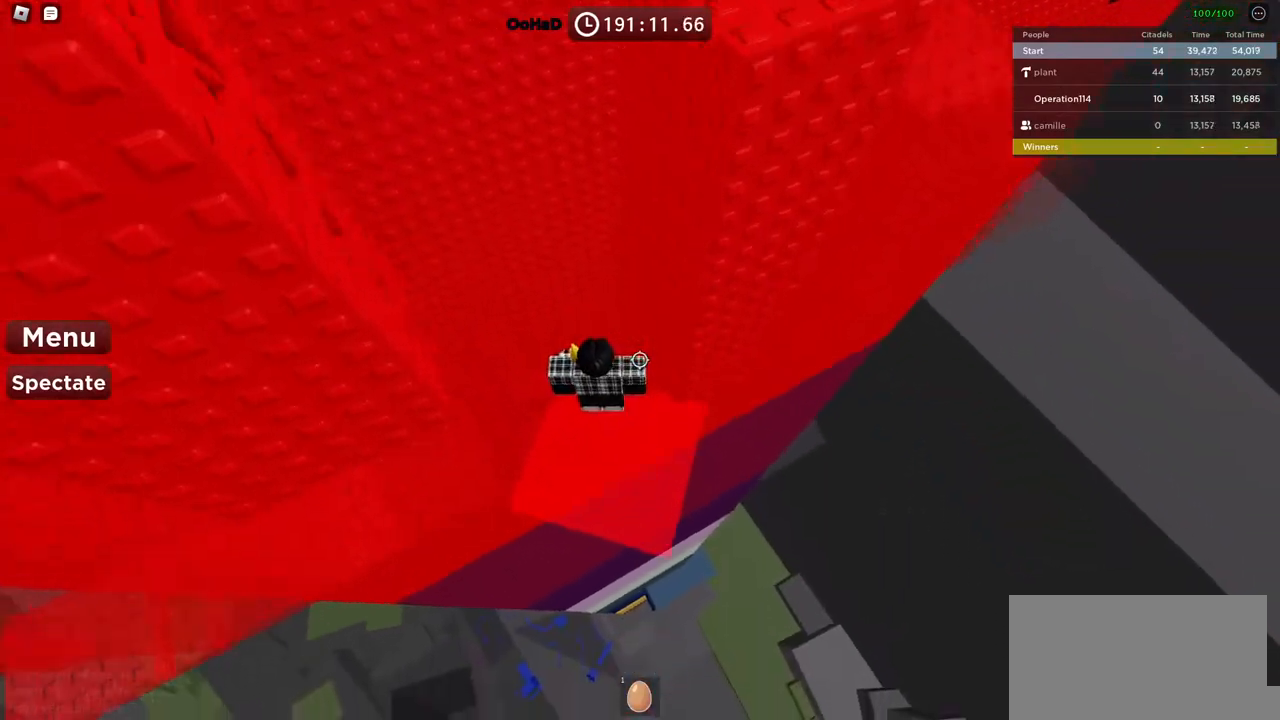
{"keys": [], "events": []}
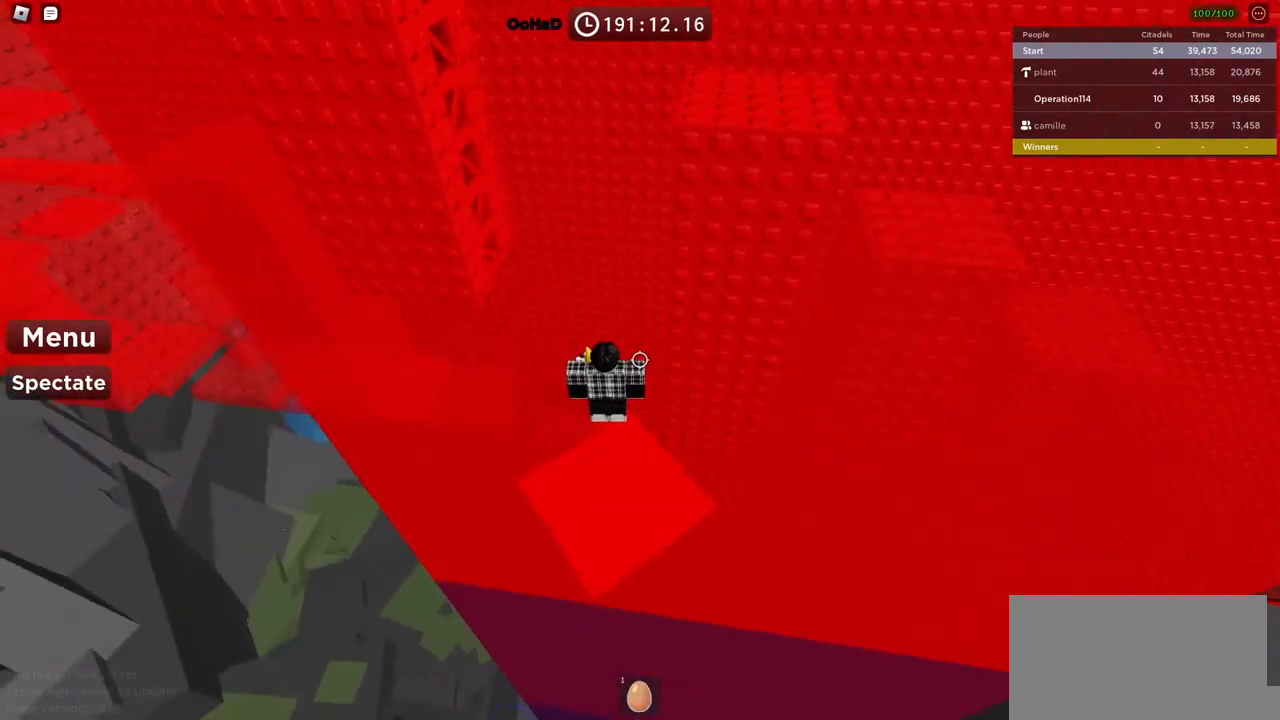
{"keys": ["w"], "events": [[467, "w", "down"]]}
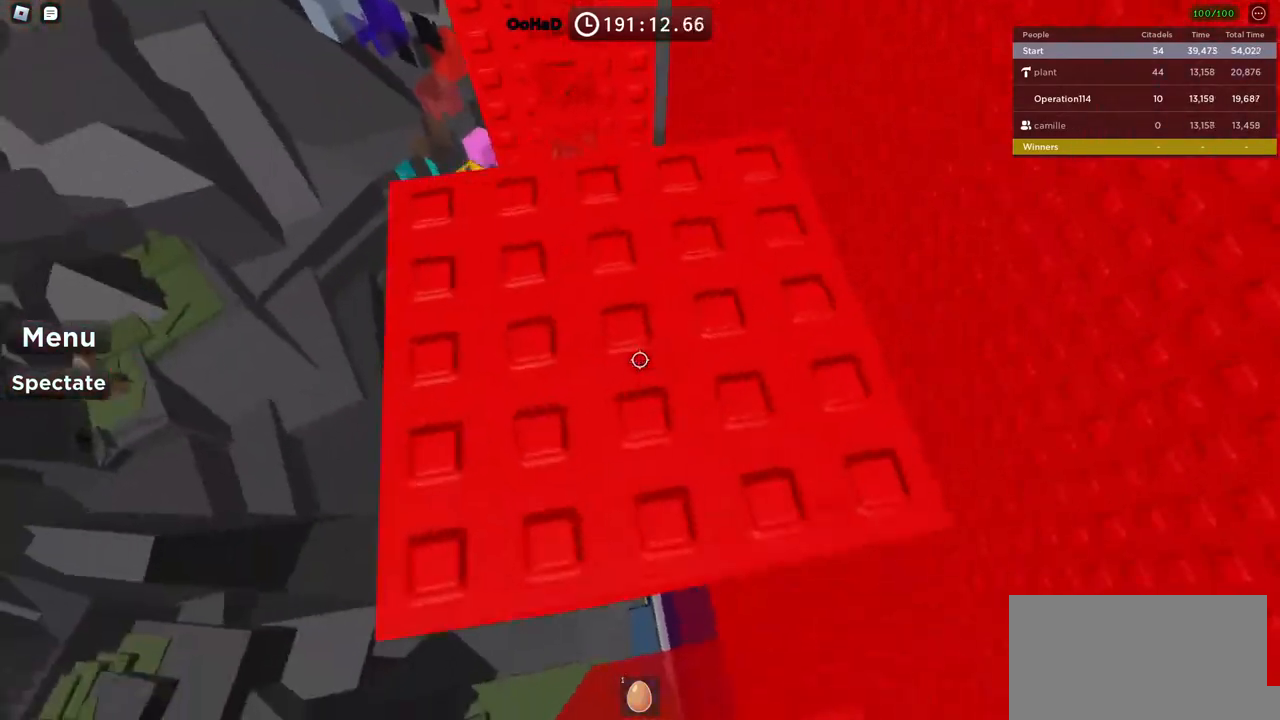
{"keys": ["w"], "events": [[17, "space", "down"], [150, "space", "up"]]}
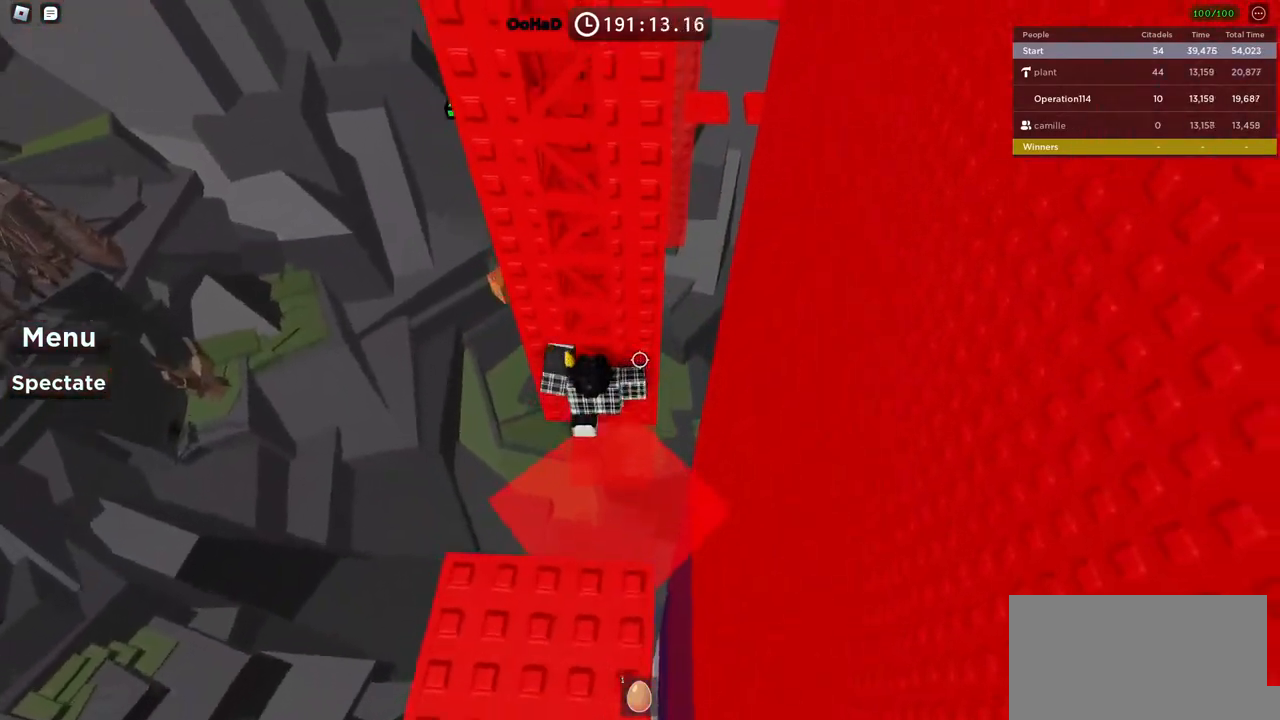
{"keys": ["w"], "events": [[67, "shift", "down"], [250, "shift", "up"]]}
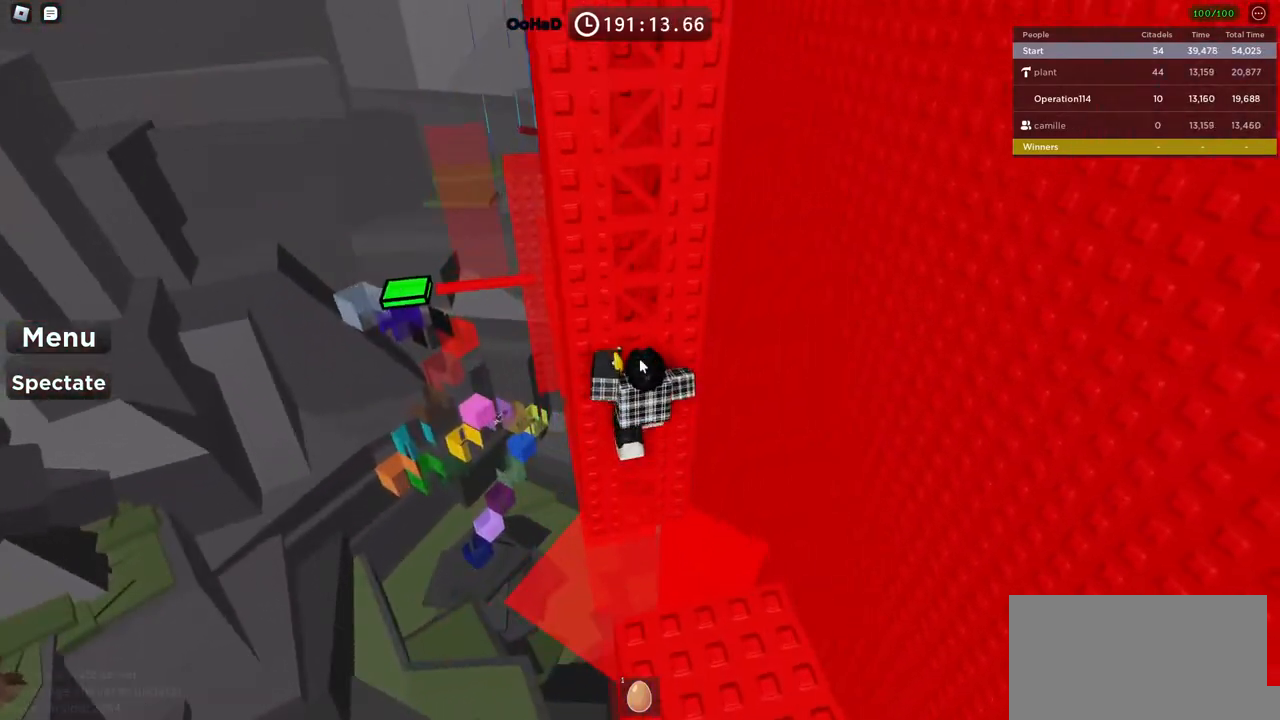
{"keys": ["d"], "events": [[367, "w", "up"], [450, "d", "down"]]}
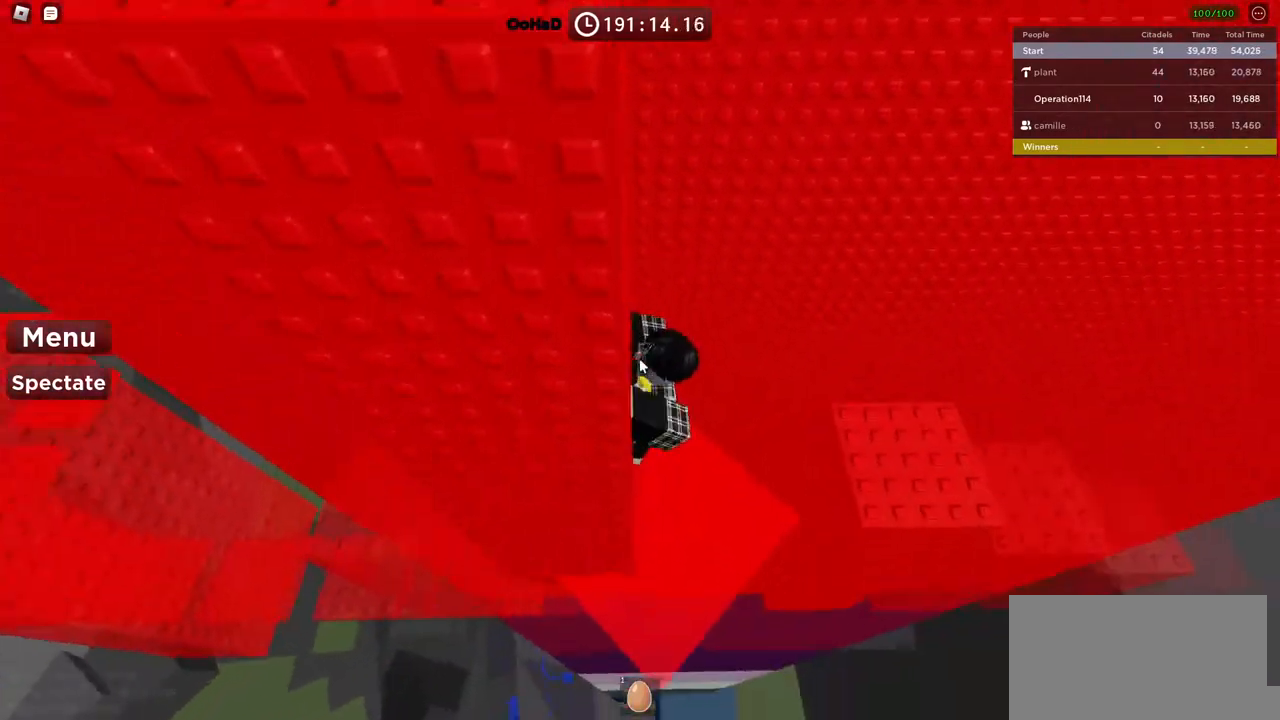
{"keys": ["d"], "events": [[34, "space", "down"], [117, "shift", "down"], [184, "space", "up"], [284, "shift", "up"]]}
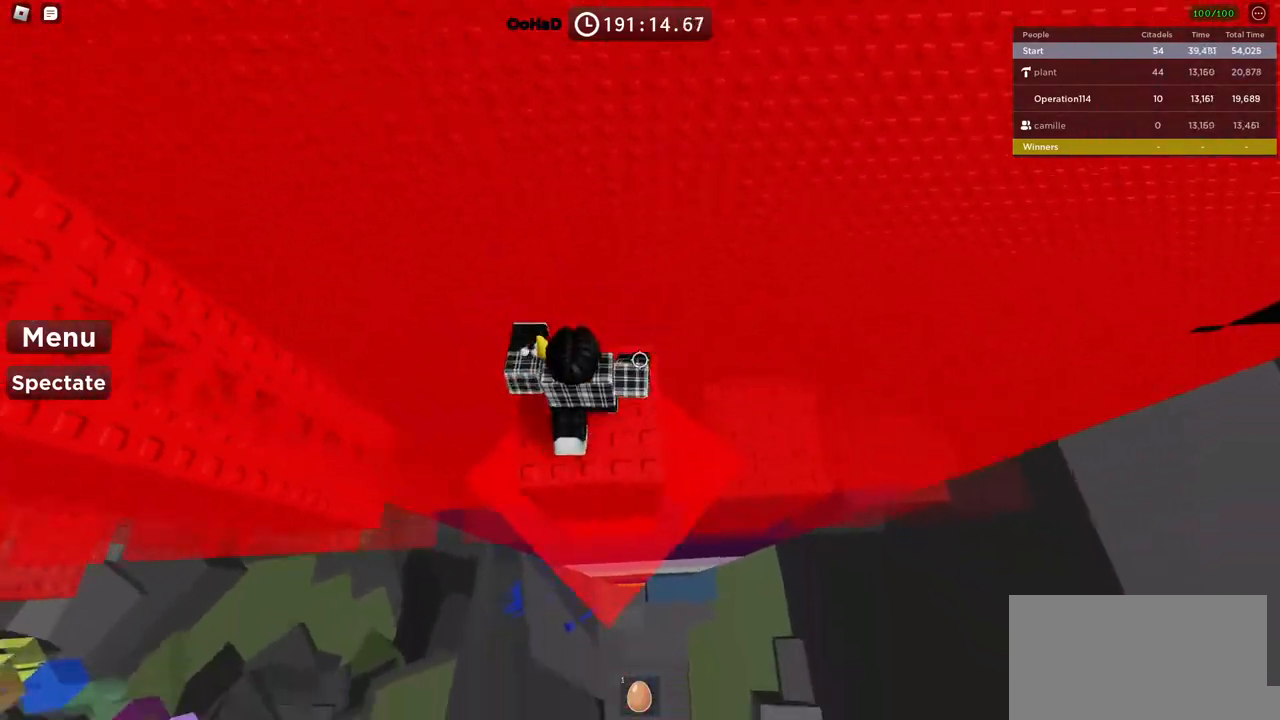
{"keys": [], "events": [[367, "d", "up"]]}
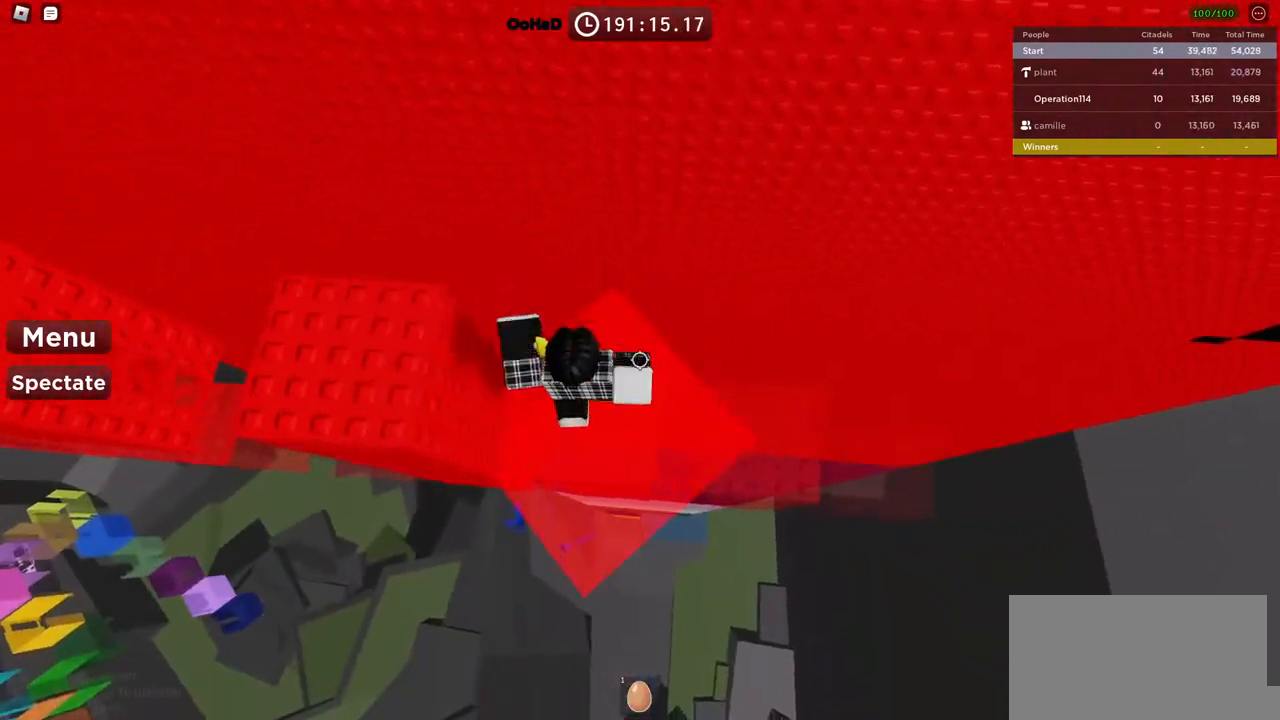
{"keys": ["d"], "events": [[100, "d", "down"]]}
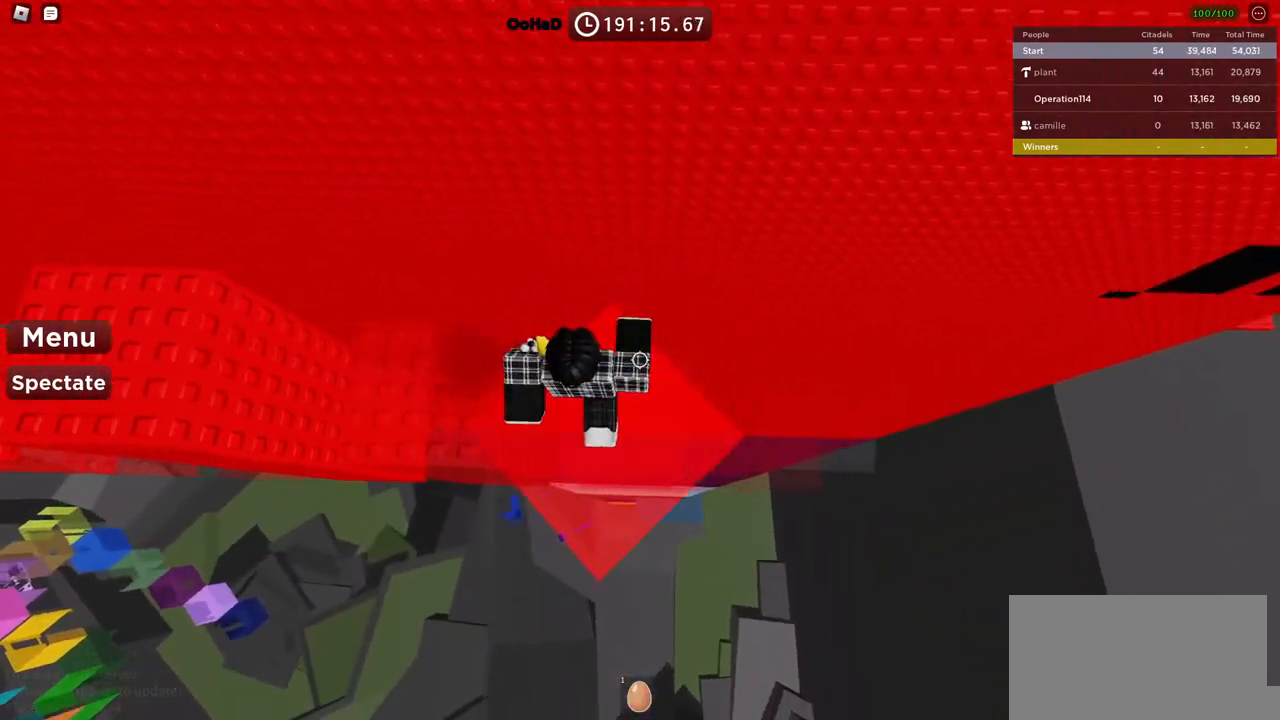
{"keys": ["d"], "events": [[17, "d", "up"], [150, "d", "down"]]}